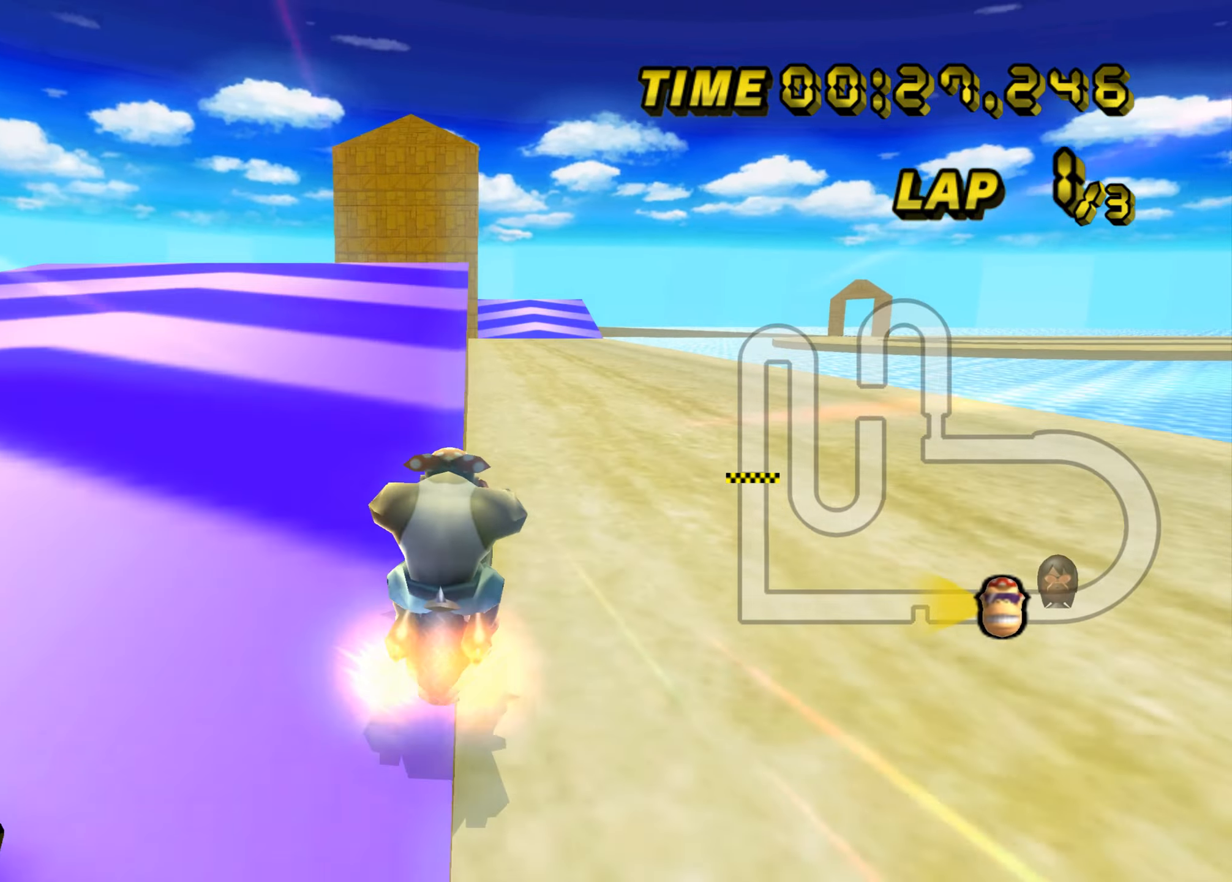
Gameplay with a controller (Nintendo layout); each line is a JSON object with the inputs held at the frame after it. "events" lists button and stick changes between this image and that frame as [ms after this image, input, new state], when the widget could be followed in between. Not read: L1 L3 R3 X Y.
{"buttons": ["A"], "left_stick": "up", "events": [[50, "left_stick", "right"], [117, "left_stick", "up-right"], [300, "left_stick", "up"]]}
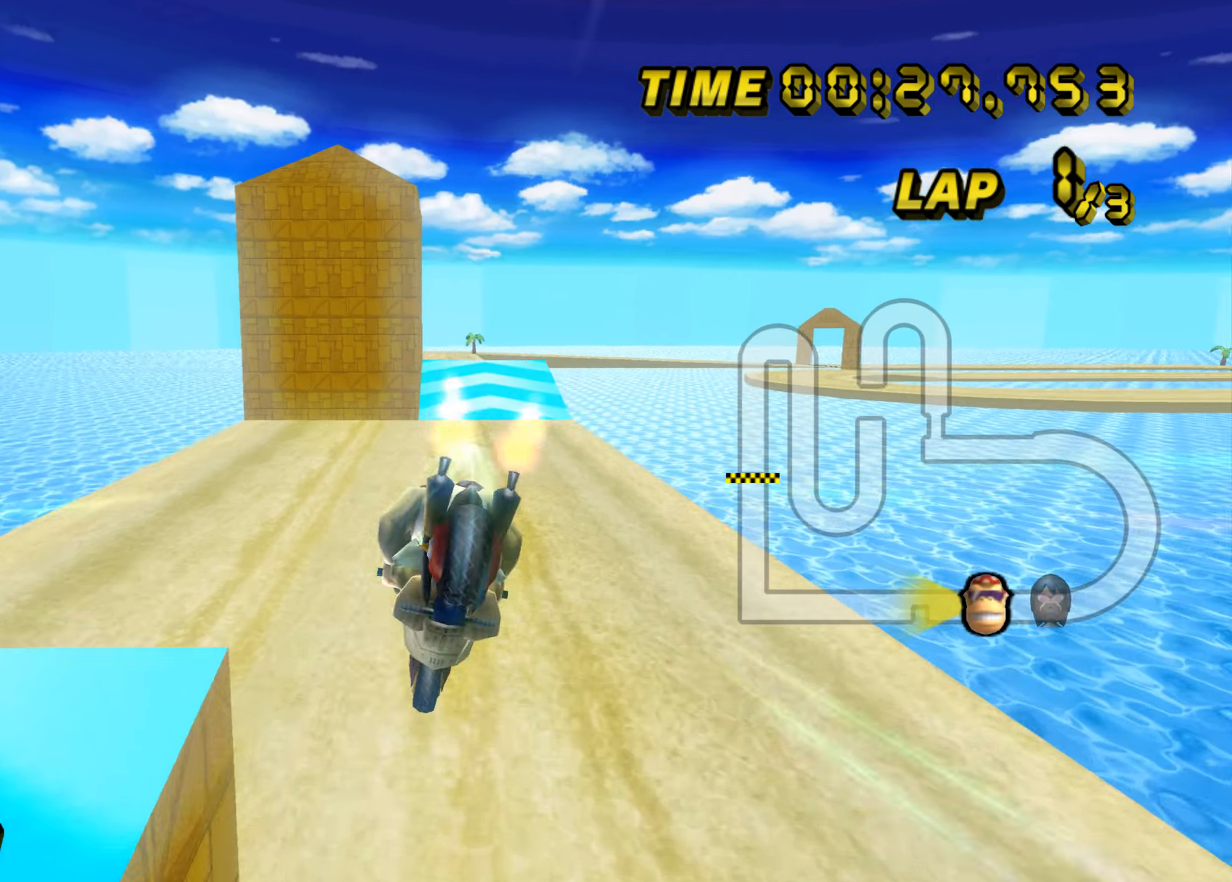
{"buttons": ["A"], "left_stick": "up", "events": []}
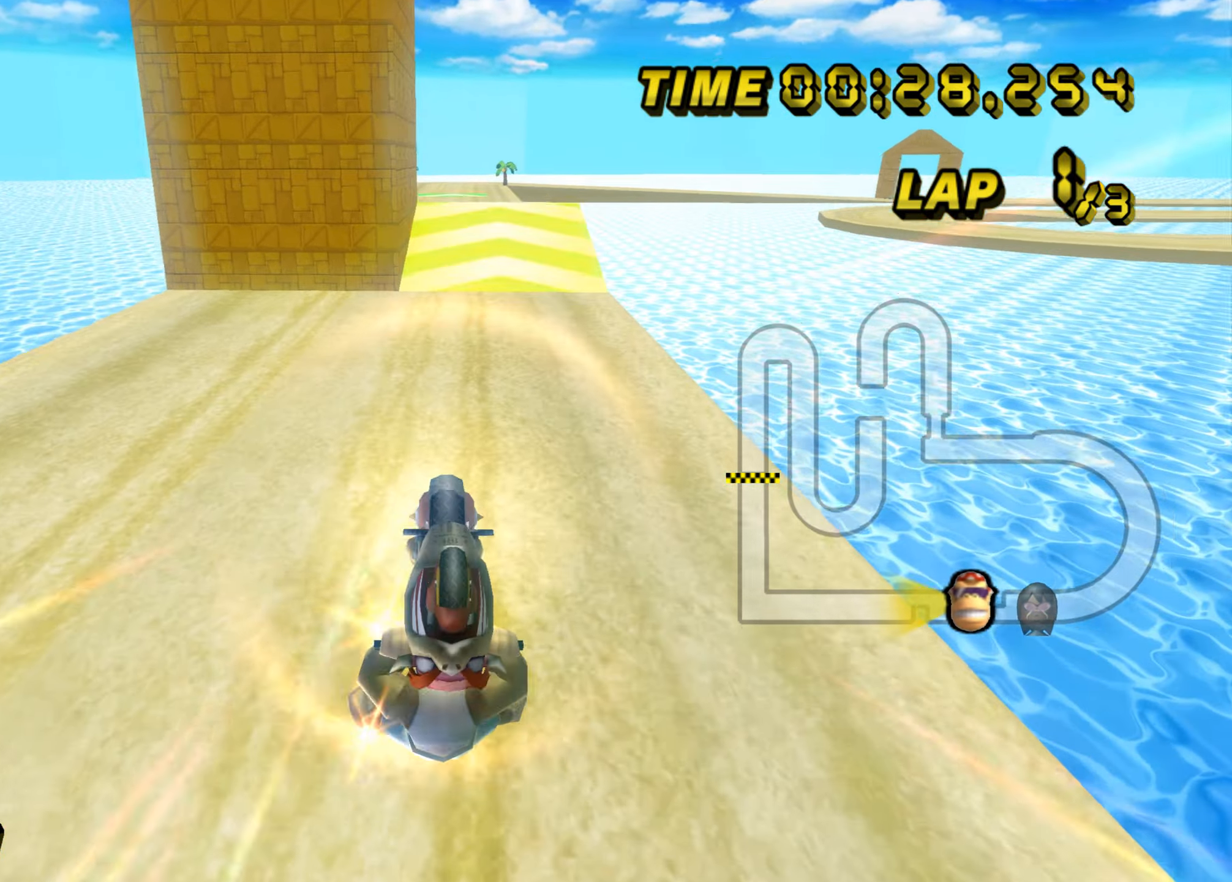
{"buttons": ["A"], "left_stick": "up", "events": []}
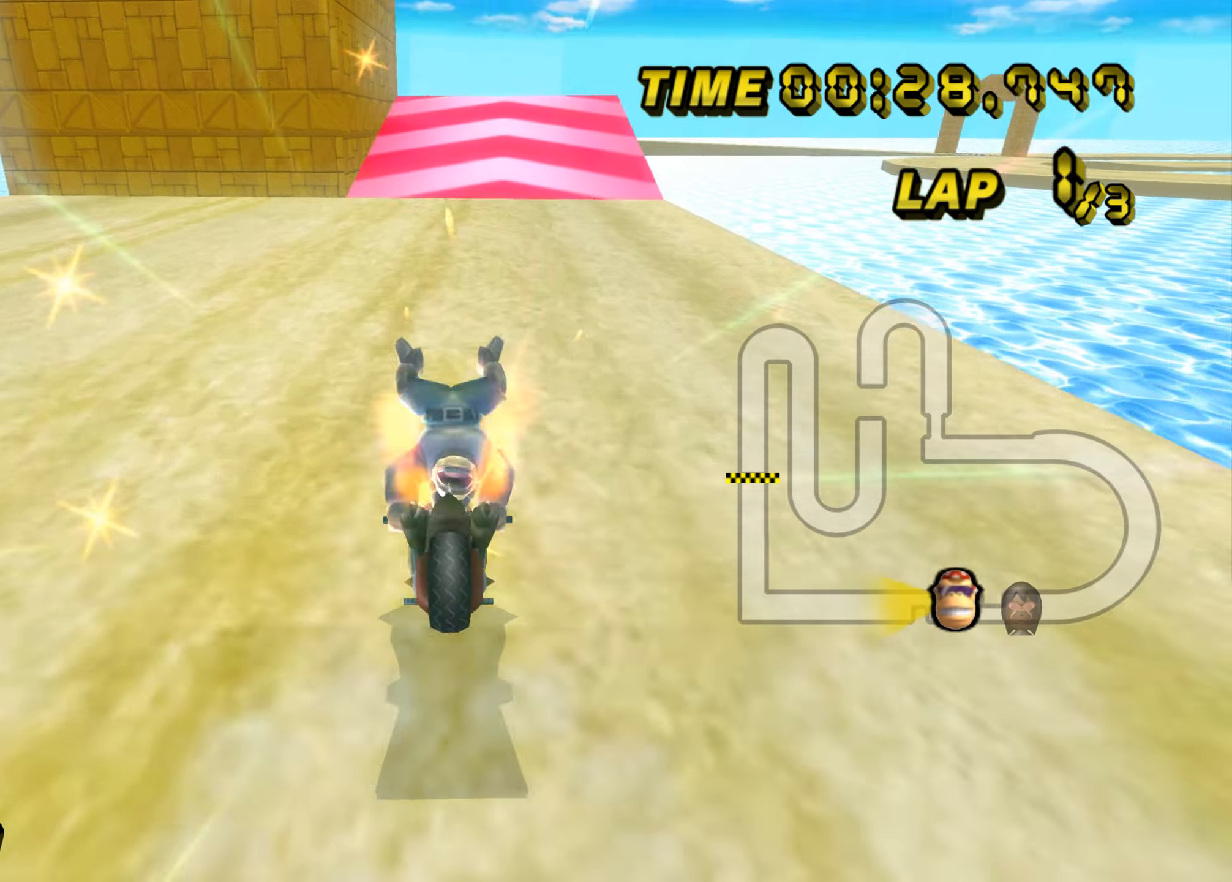
{"buttons": ["A"], "left_stick": "center", "events": [[200, "B", "down"], [233, "left_stick", "center"], [350, "B", "up"]]}
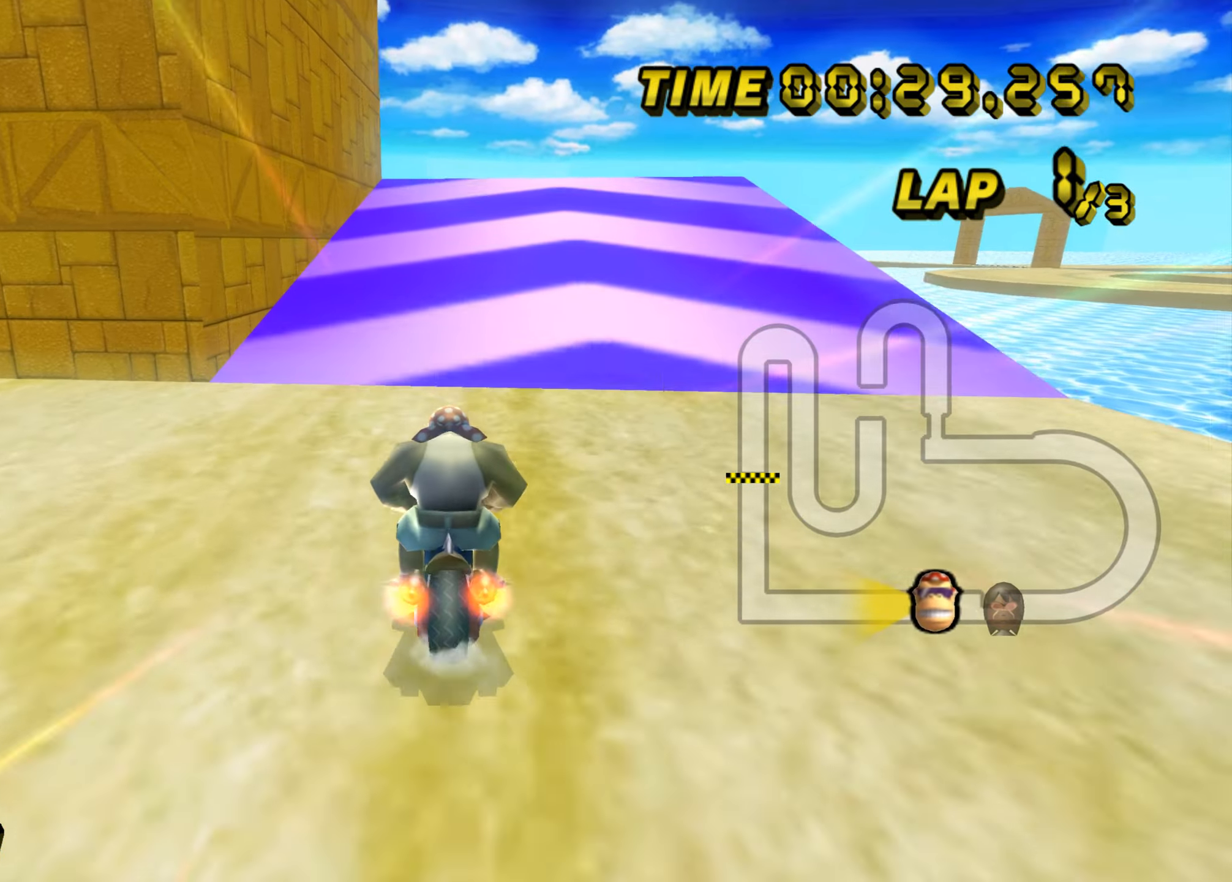
{"buttons": ["A"], "left_stick": "right", "events": [[400, "left_stick", "right"]]}
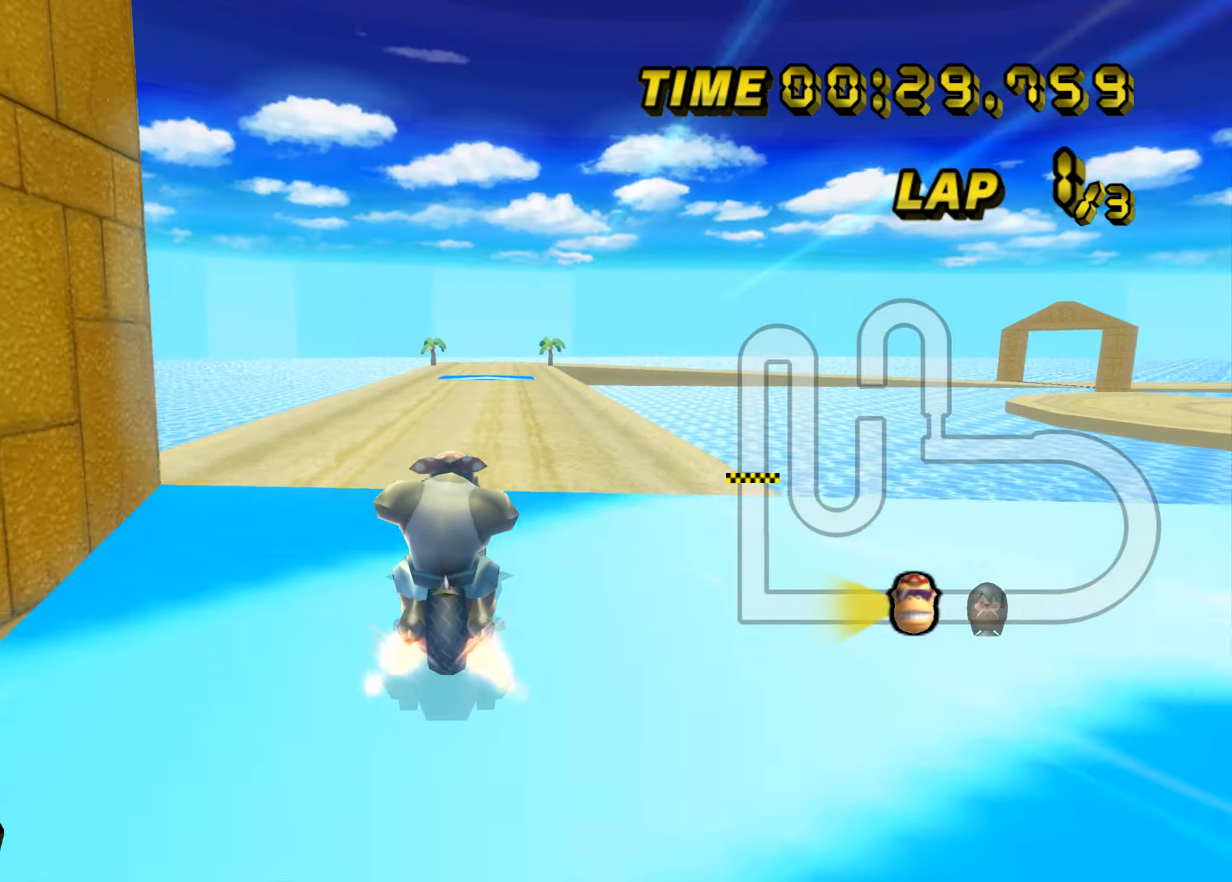
{"buttons": ["A"], "left_stick": "right", "events": [[16, "left_stick", "up-right"], [216, "left_stick", "up"], [450, "left_stick", "right"]]}
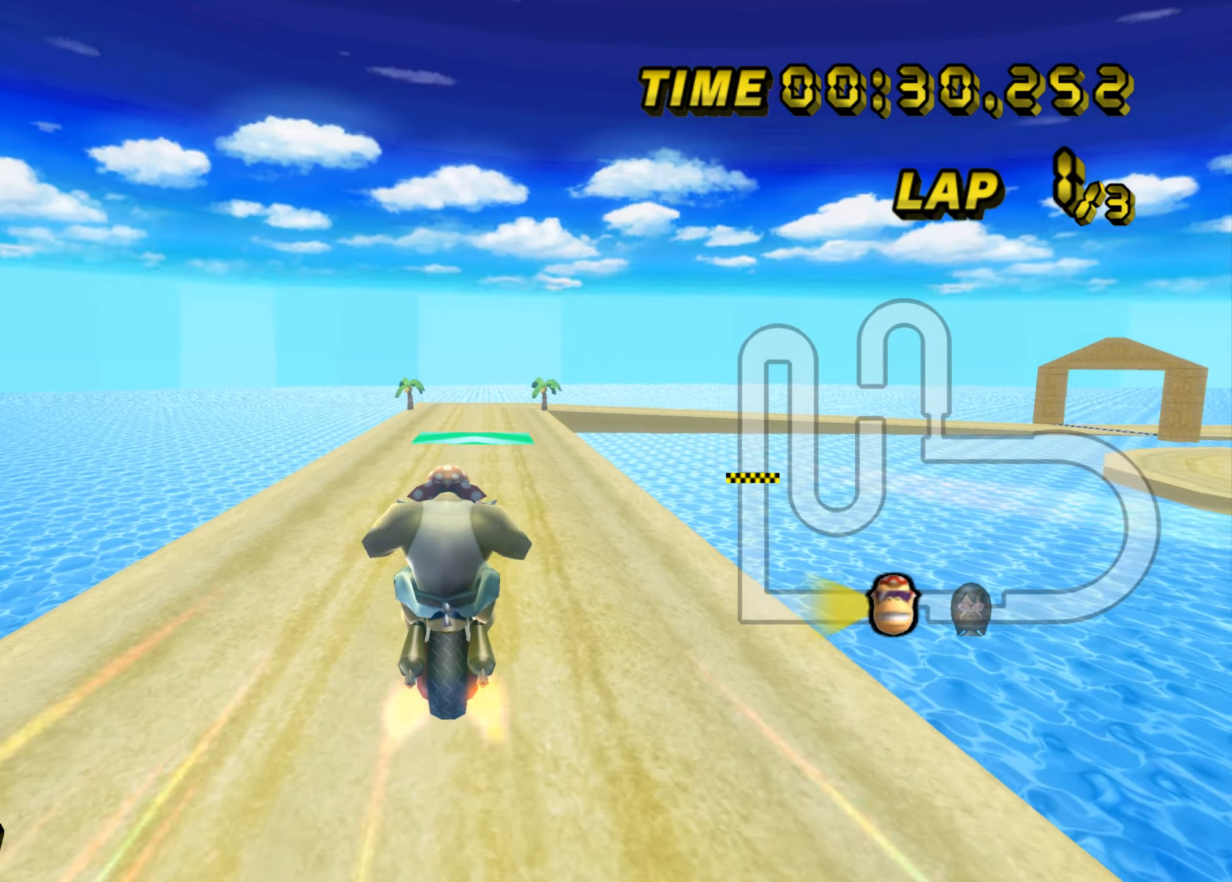
{"buttons": ["A"], "left_stick": "down", "events": [[300, "left_stick", "down"]]}
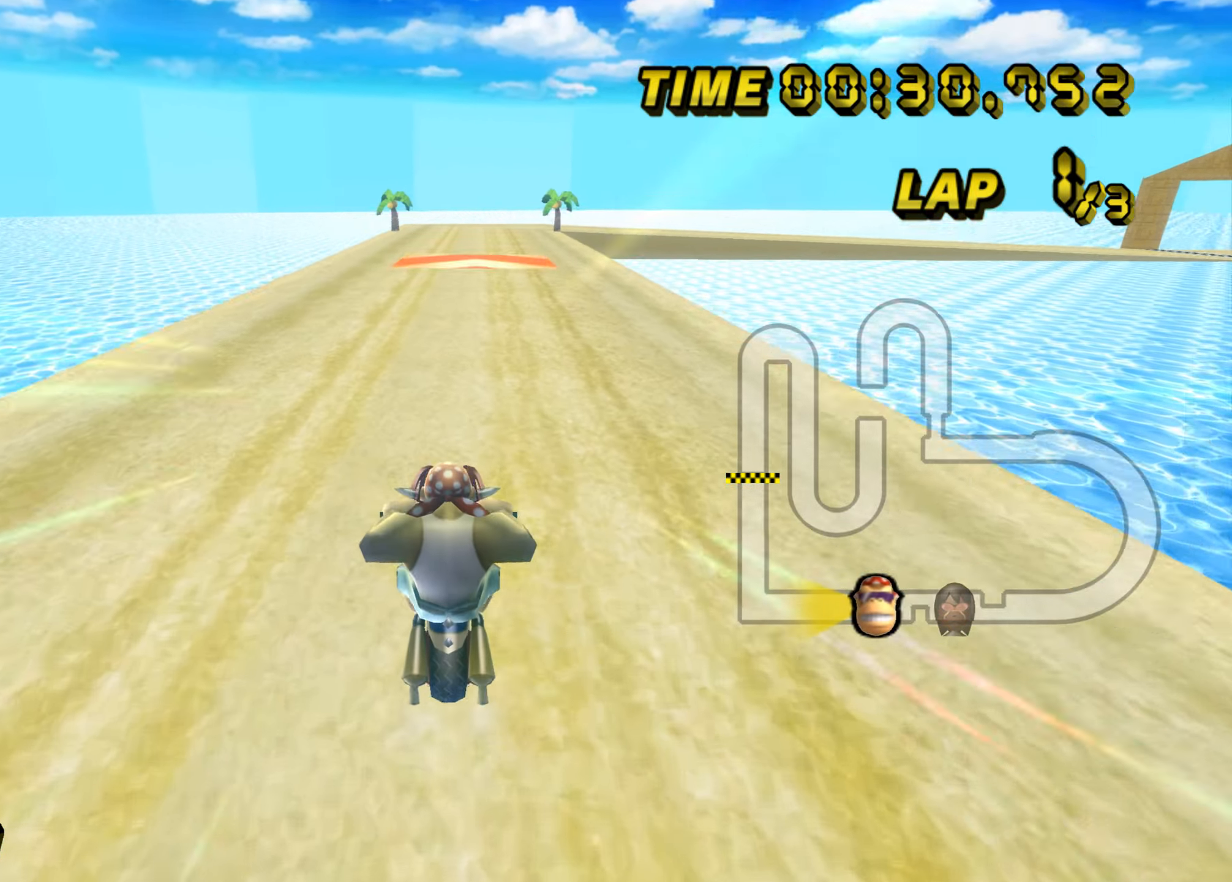
{"buttons": ["A"], "left_stick": "center", "events": [[150, "left_stick", "center"]]}
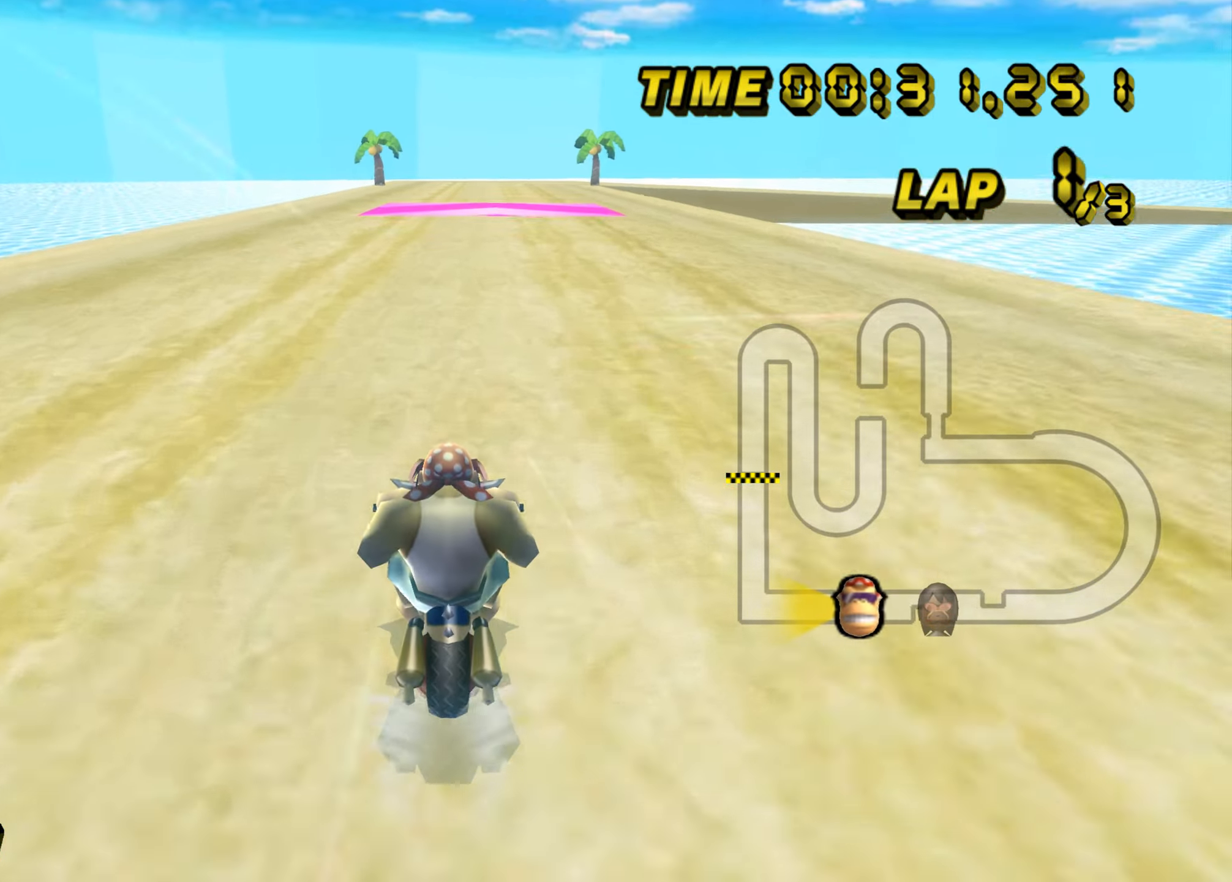
{"buttons": ["A"], "left_stick": "center", "events": []}
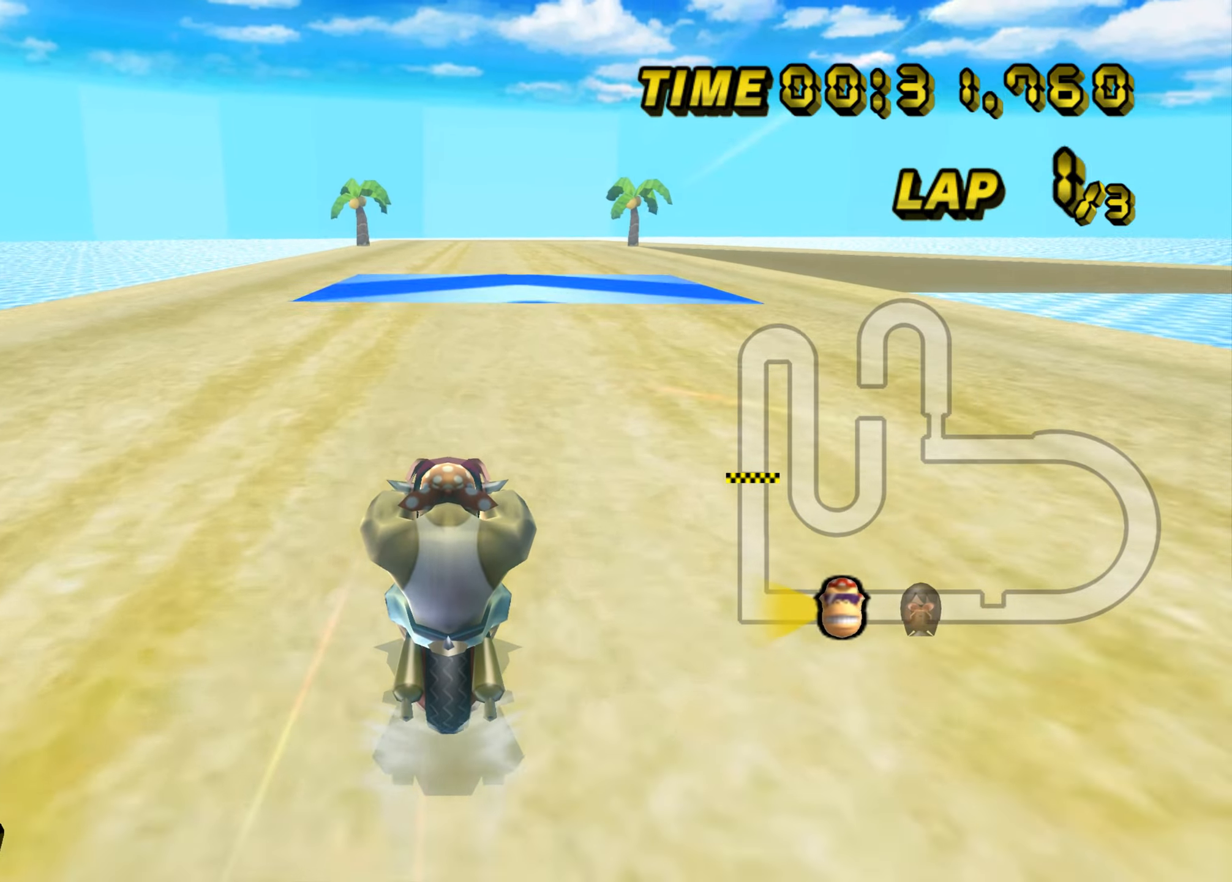
{"buttons": ["A"], "left_stick": "up", "events": [[350, "left_stick", "up"]]}
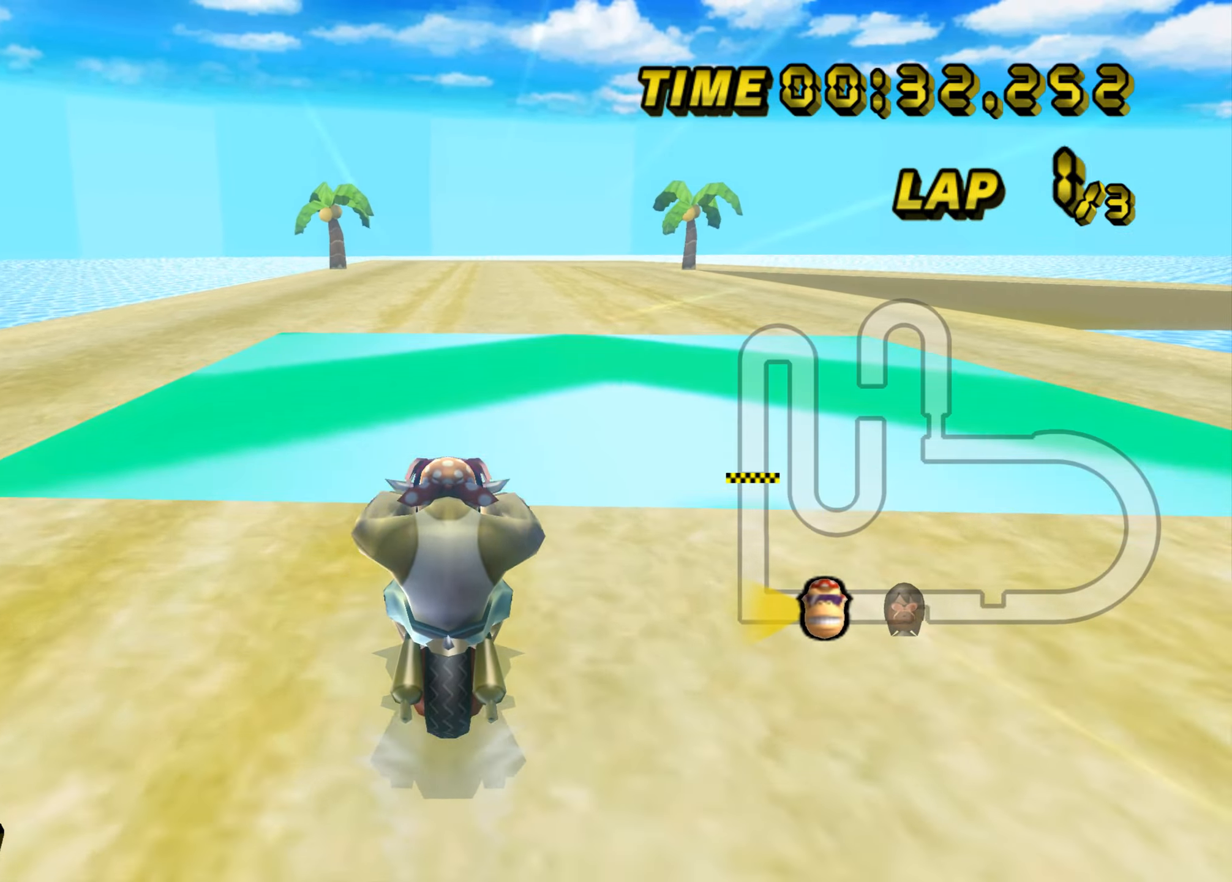
{"buttons": ["A", "B"], "left_stick": "up-right", "events": [[267, "left_stick", "center"], [401, "B", "down"], [417, "left_stick", "up-right"]]}
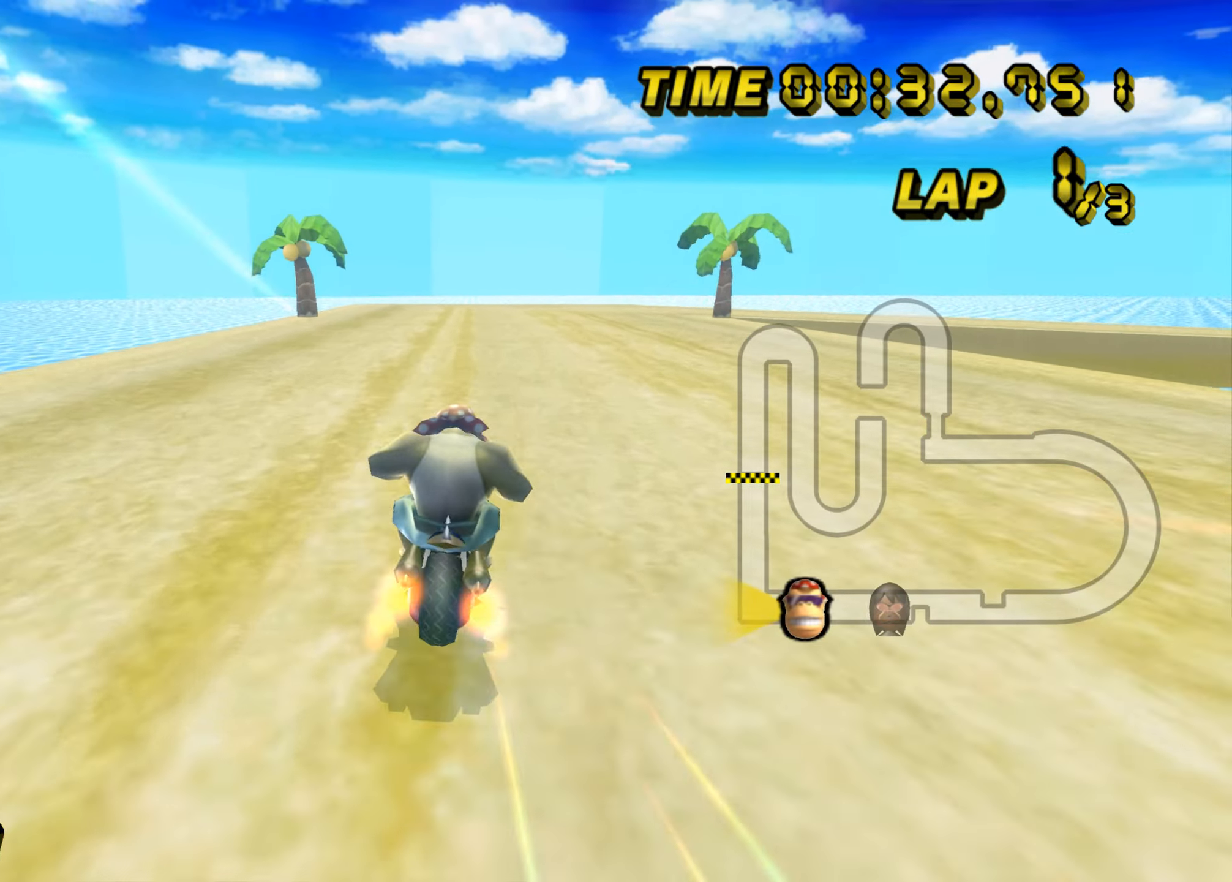
{"buttons": ["A", "B"], "left_stick": "up-right", "events": []}
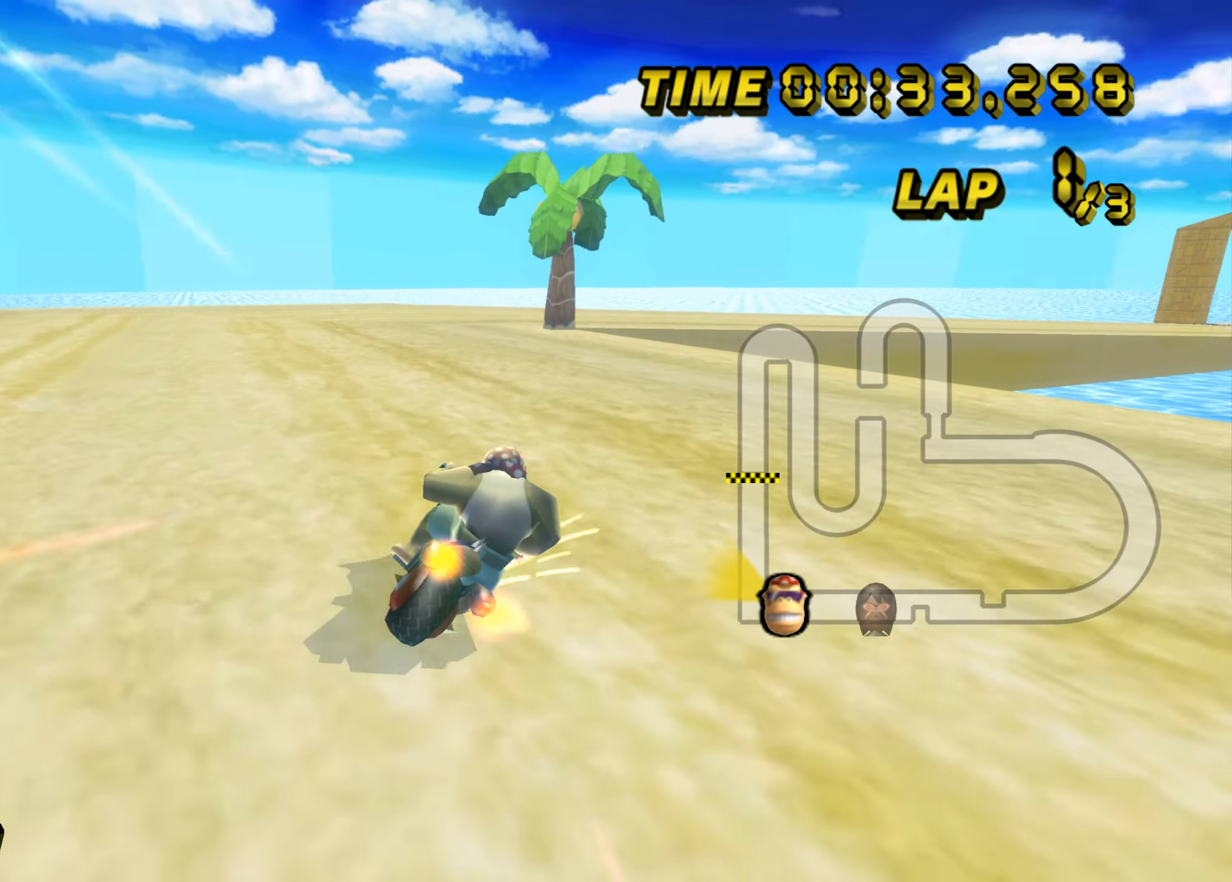
{"buttons": ["A", "B"], "left_stick": "up-right", "events": [[117, "left_stick", "up-left"], [217, "left_stick", "left"], [501, "left_stick", "up-right"]]}
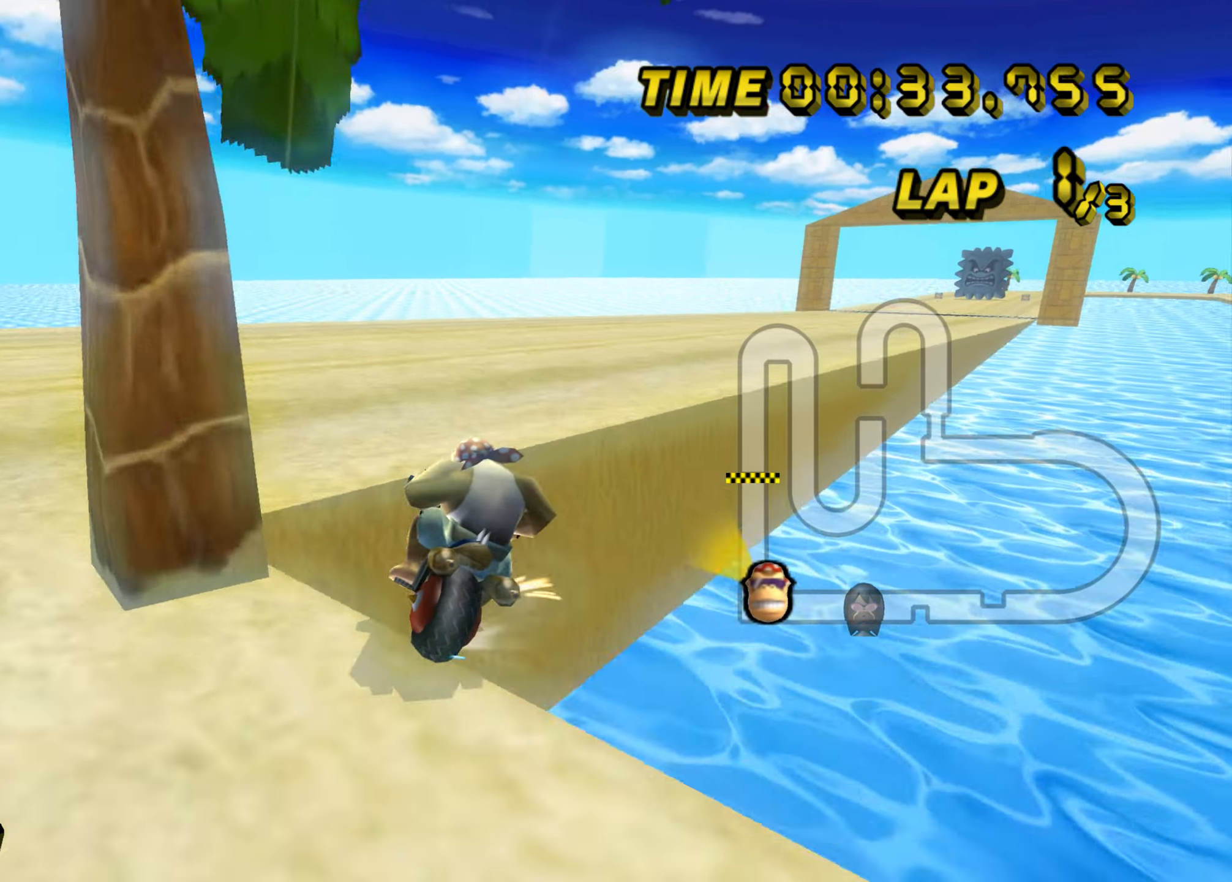
{"buttons": ["A", "B"], "left_stick": "right", "events": [[33, "left_stick", "right"]]}
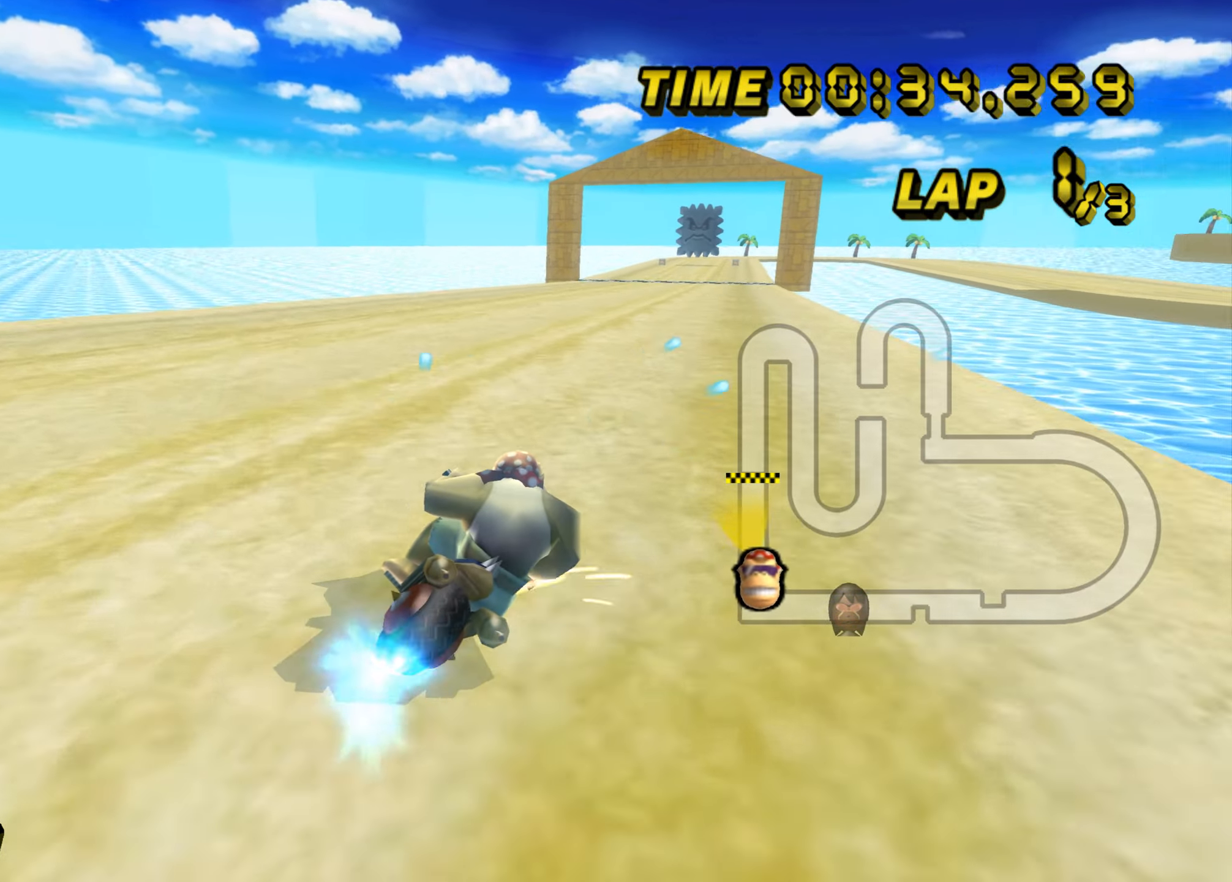
{"buttons": ["A"], "left_stick": "center", "events": [[34, "left_stick", "up-right"], [217, "B", "up"], [234, "left_stick", "up-left"], [501, "left_stick", "center"]]}
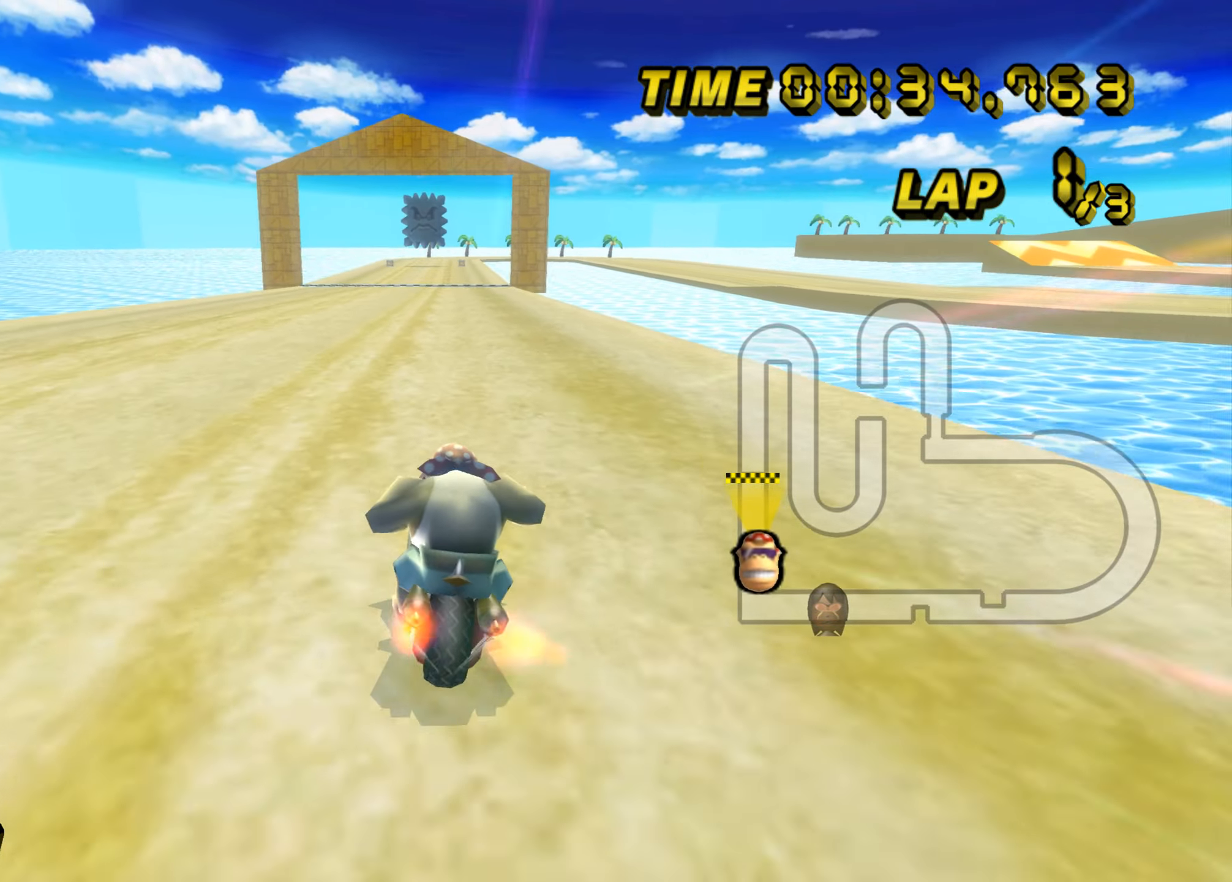
{"buttons": ["A"], "left_stick": "center", "events": []}
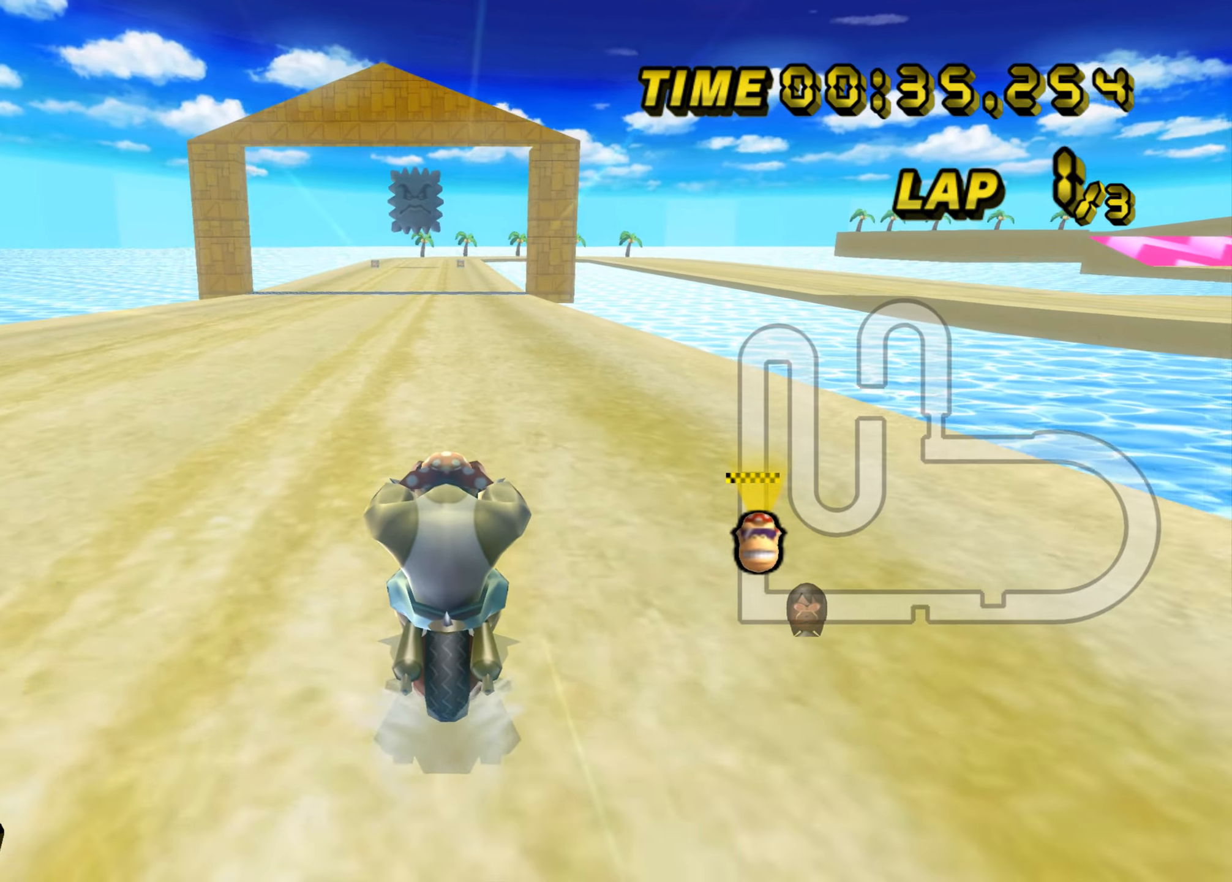
{"buttons": ["A"], "left_stick": "center", "events": []}
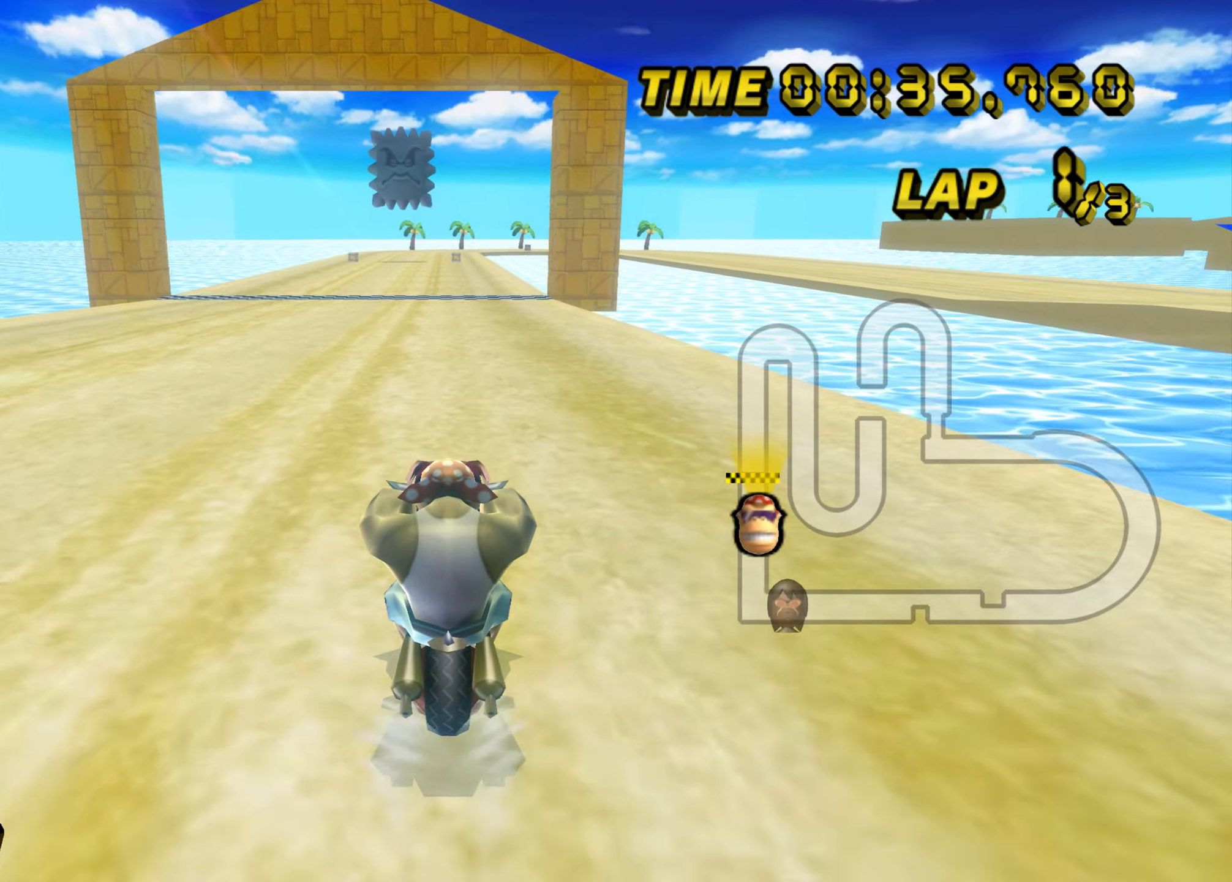
{"buttons": ["A"], "left_stick": "center", "events": []}
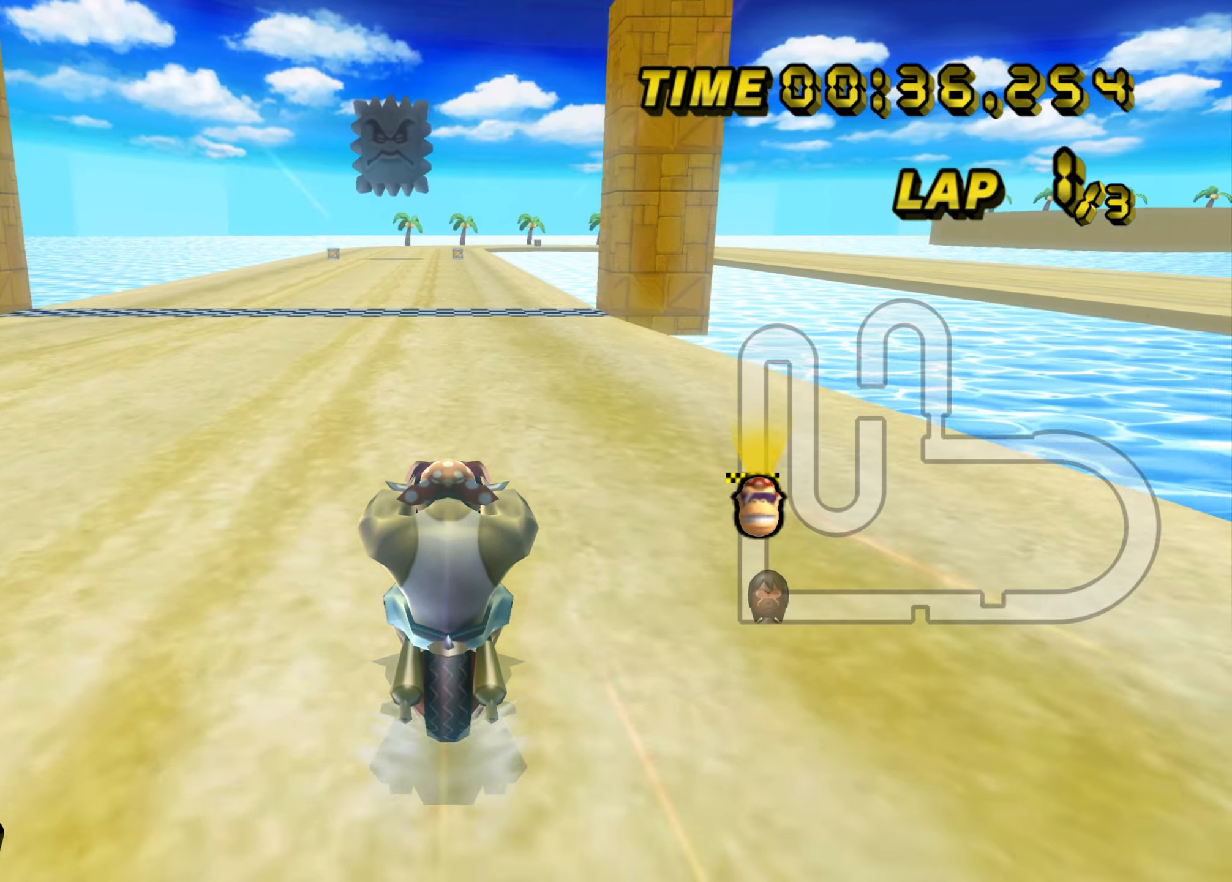
{"buttons": ["A"], "left_stick": "center", "events": []}
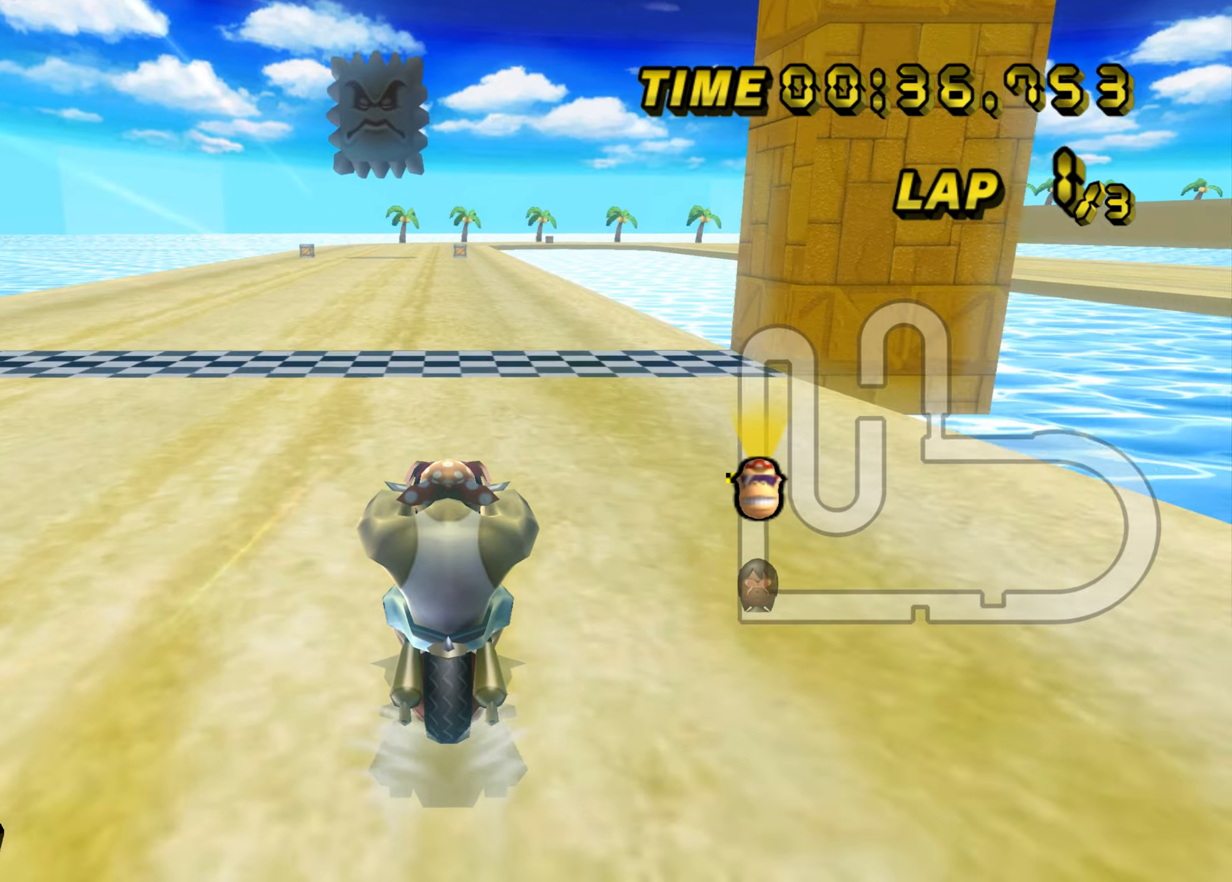
{"buttons": ["A"], "left_stick": "up", "events": [[184, "left_stick", "up"]]}
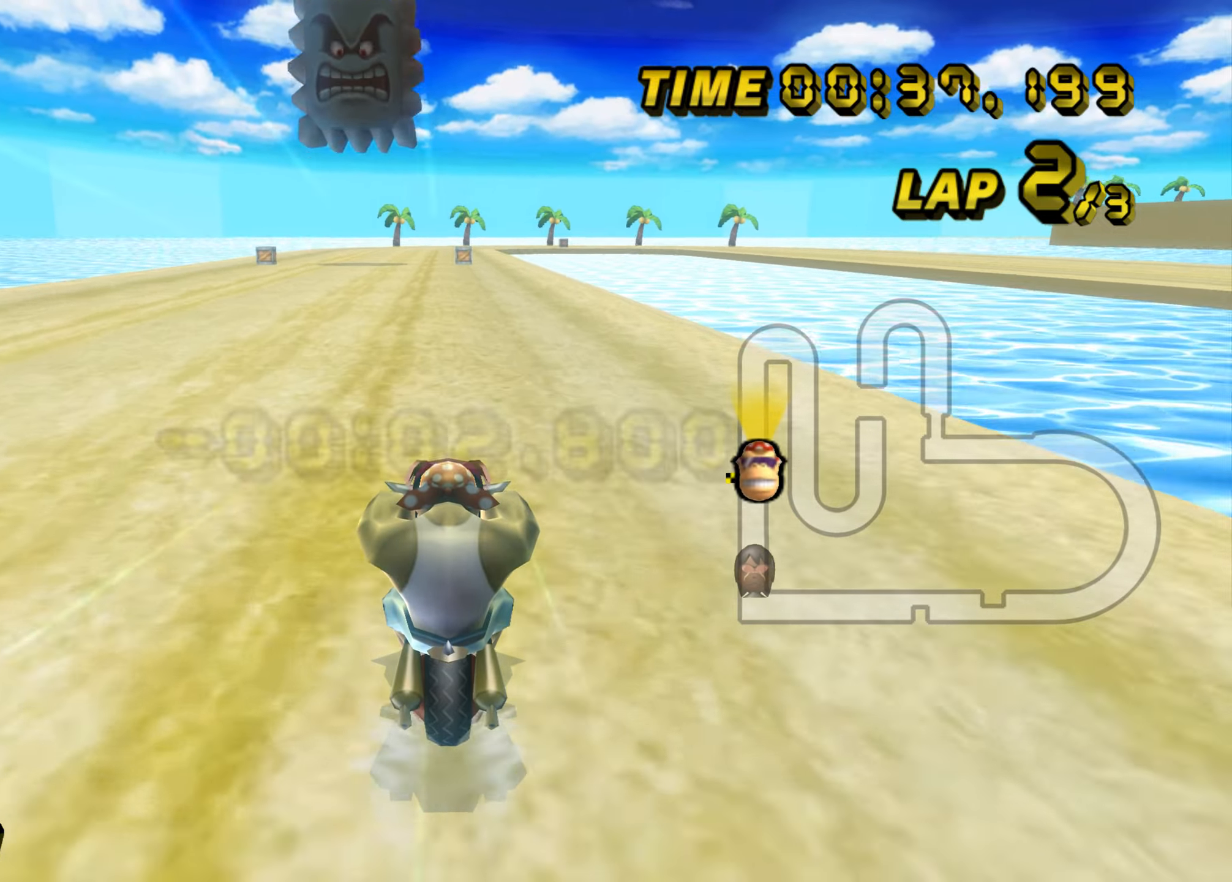
{"buttons": ["A"], "left_stick": "center", "events": [[500, "left_stick", "center"]]}
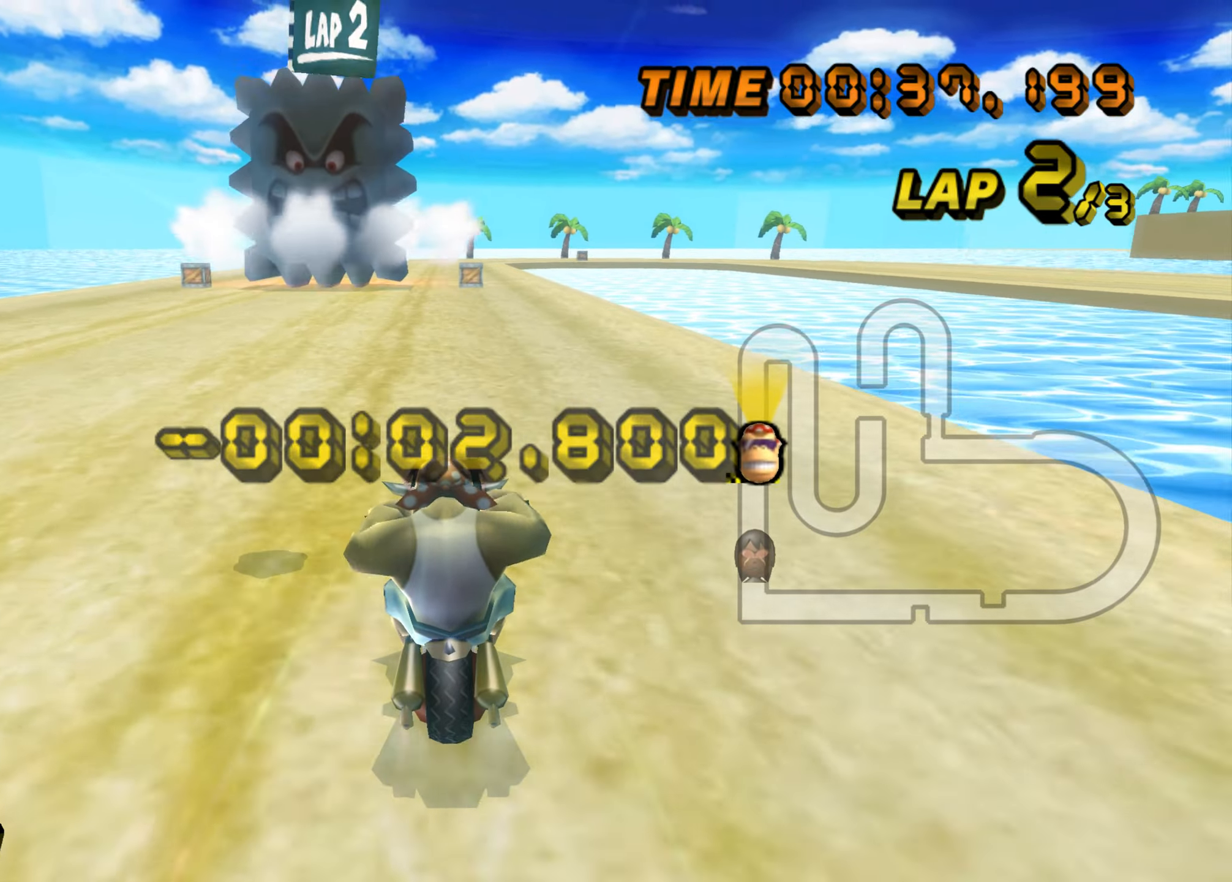
{"buttons": ["A"], "left_stick": "center", "events": []}
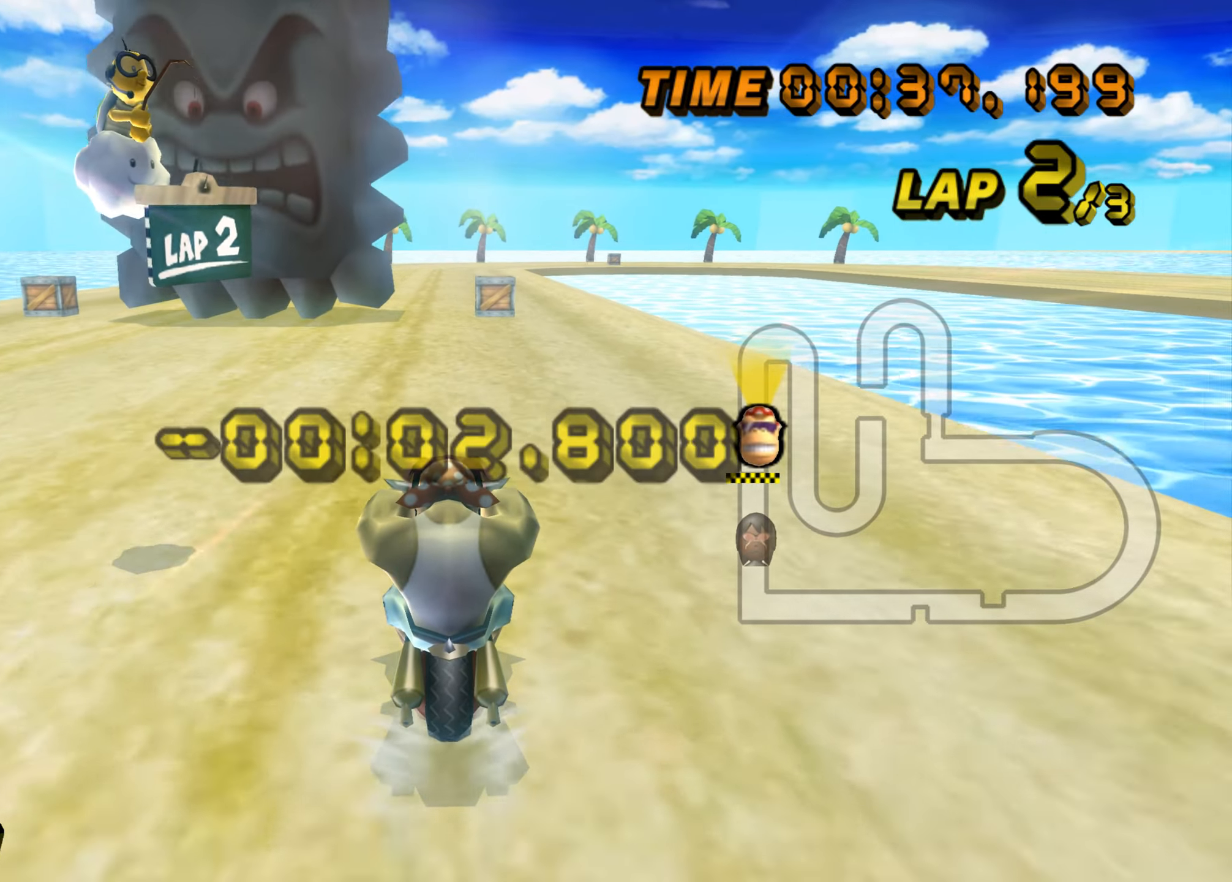
{"buttons": ["A"], "left_stick": "up", "events": [[417, "left_stick", "up"]]}
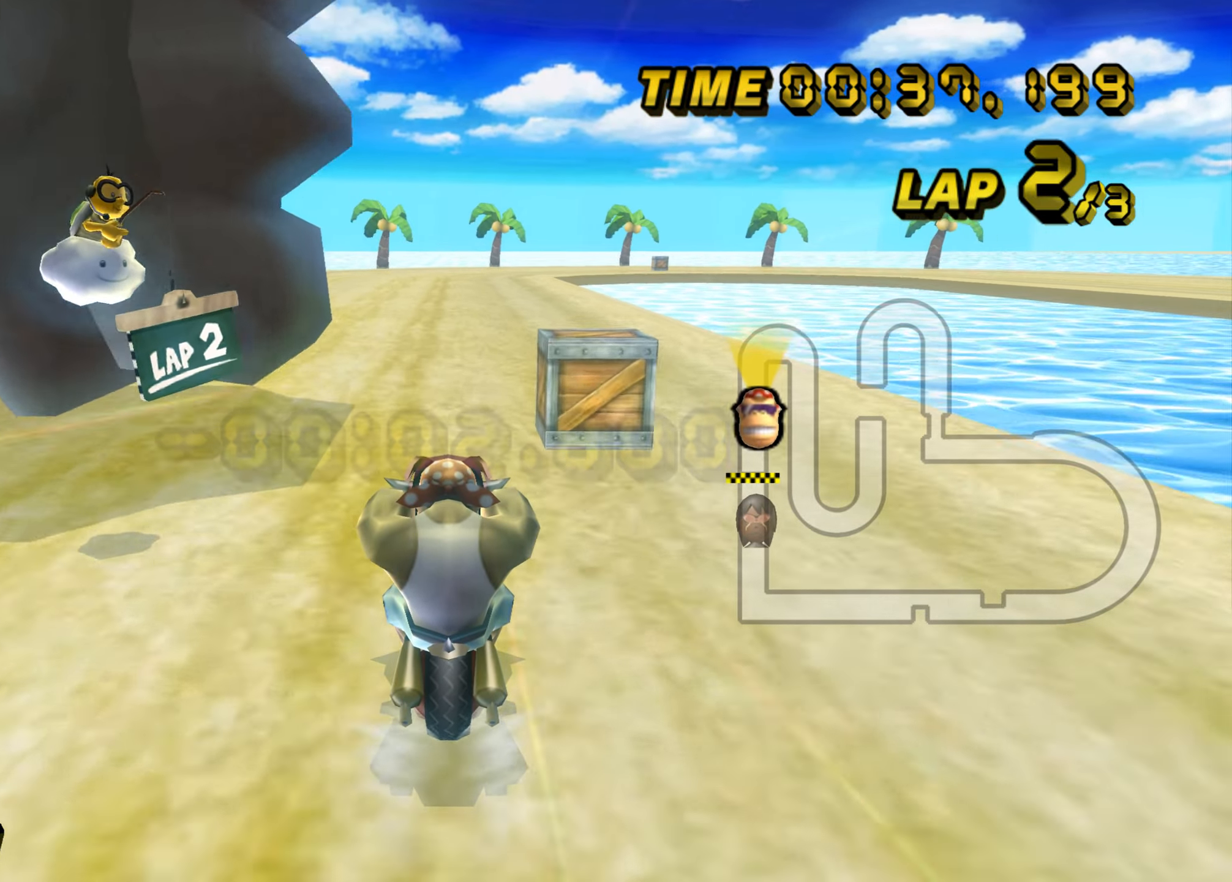
{"buttons": ["A"], "left_stick": "up", "events": []}
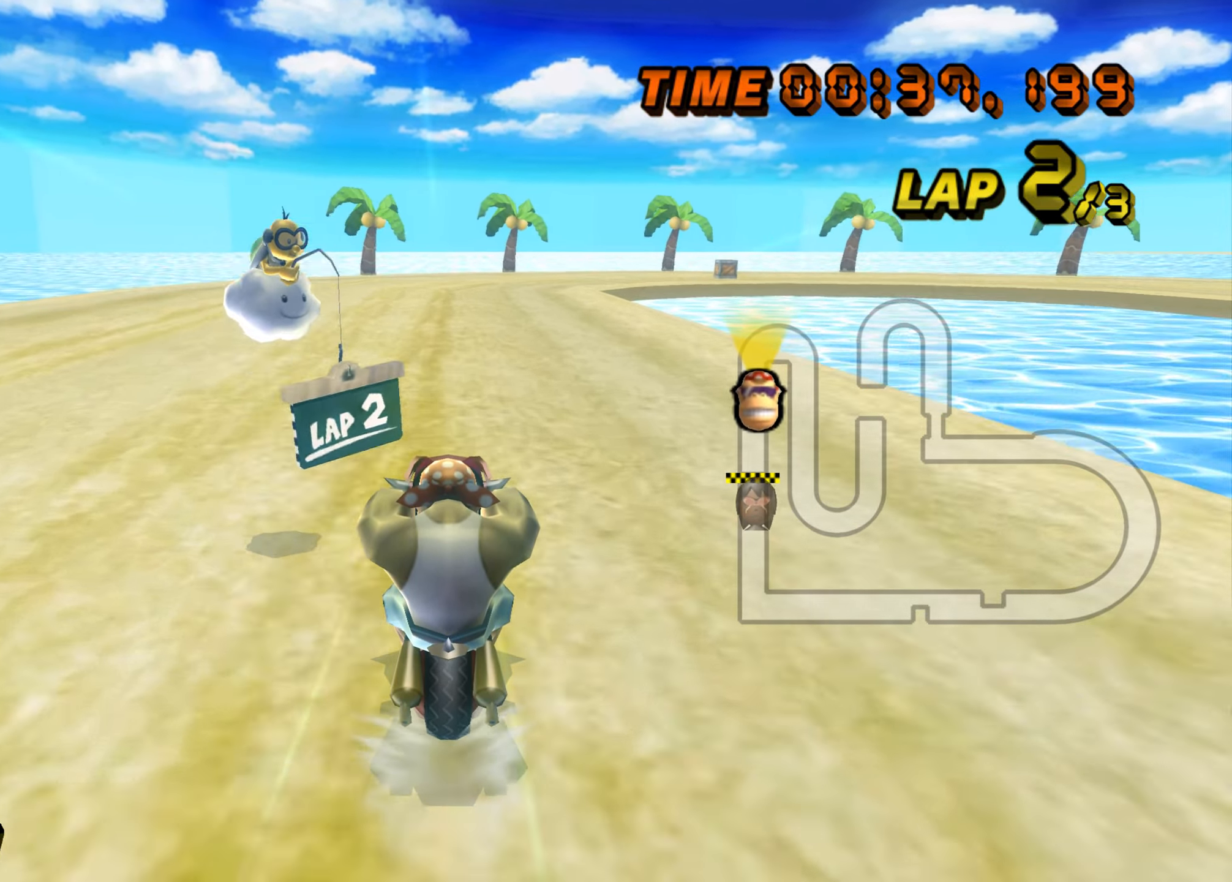
{"buttons": ["A"], "left_stick": "center", "events": [[50, "left_stick", "center"]]}
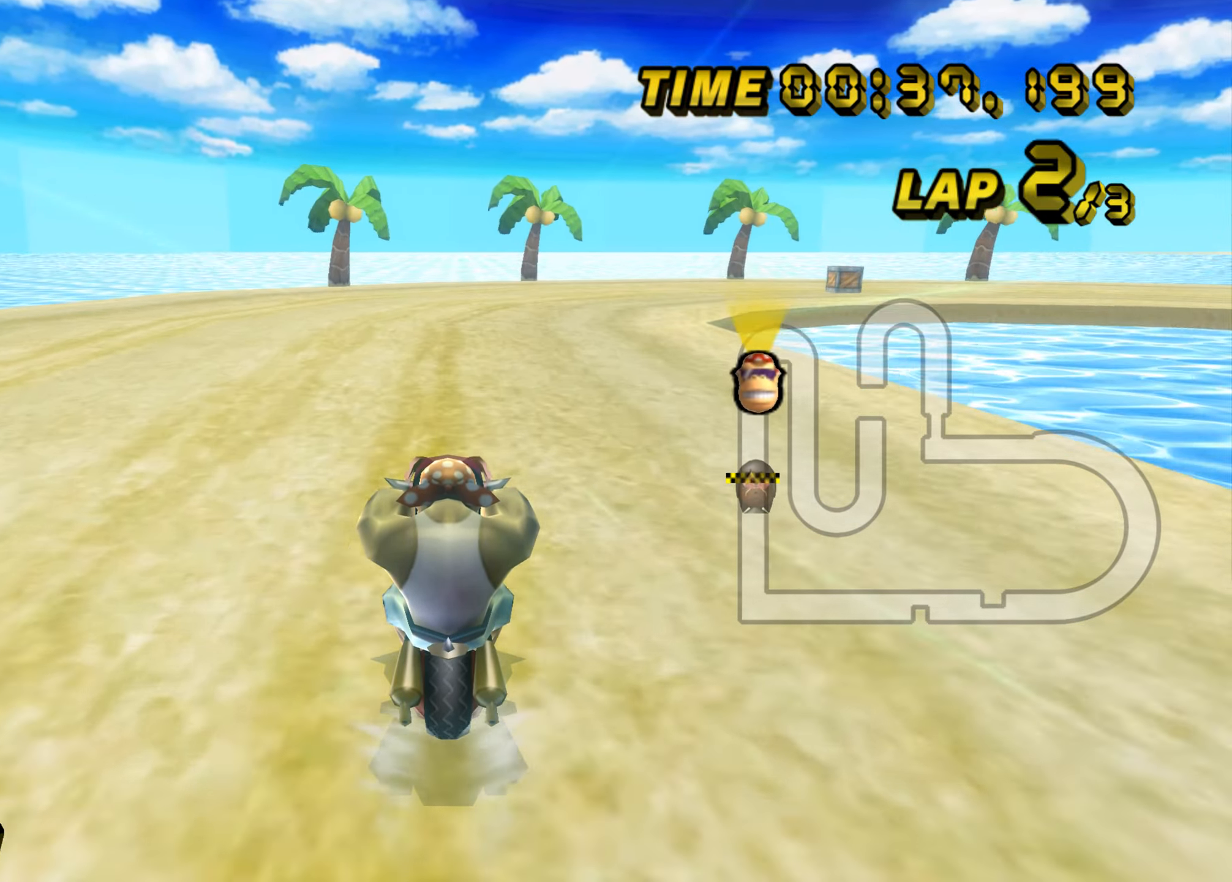
{"buttons": ["A", "B"], "left_stick": "up-right", "events": [[17, "B", "down"], [67, "left_stick", "right"], [267, "left_stick", "up-right"]]}
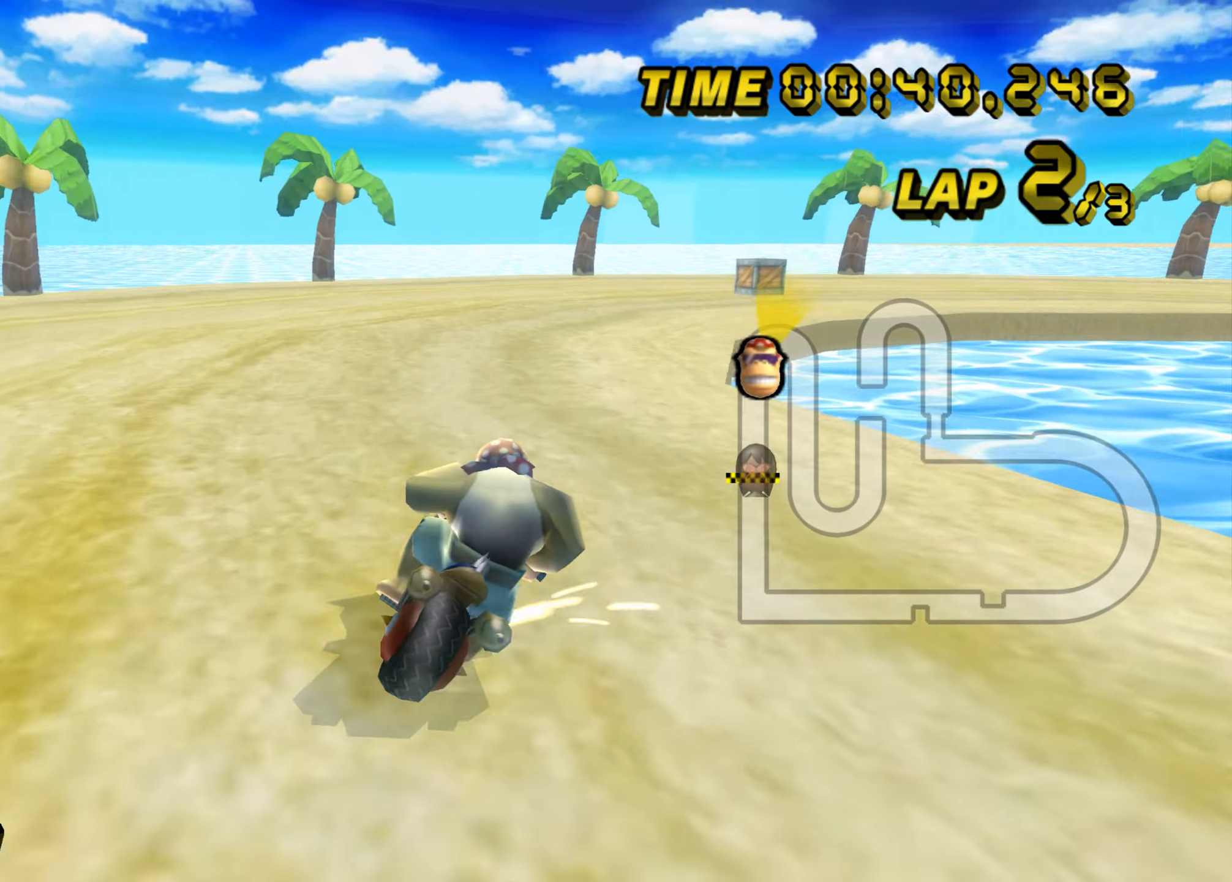
{"buttons": ["A", "B"], "left_stick": "right", "events": [[200, "left_stick", "right"]]}
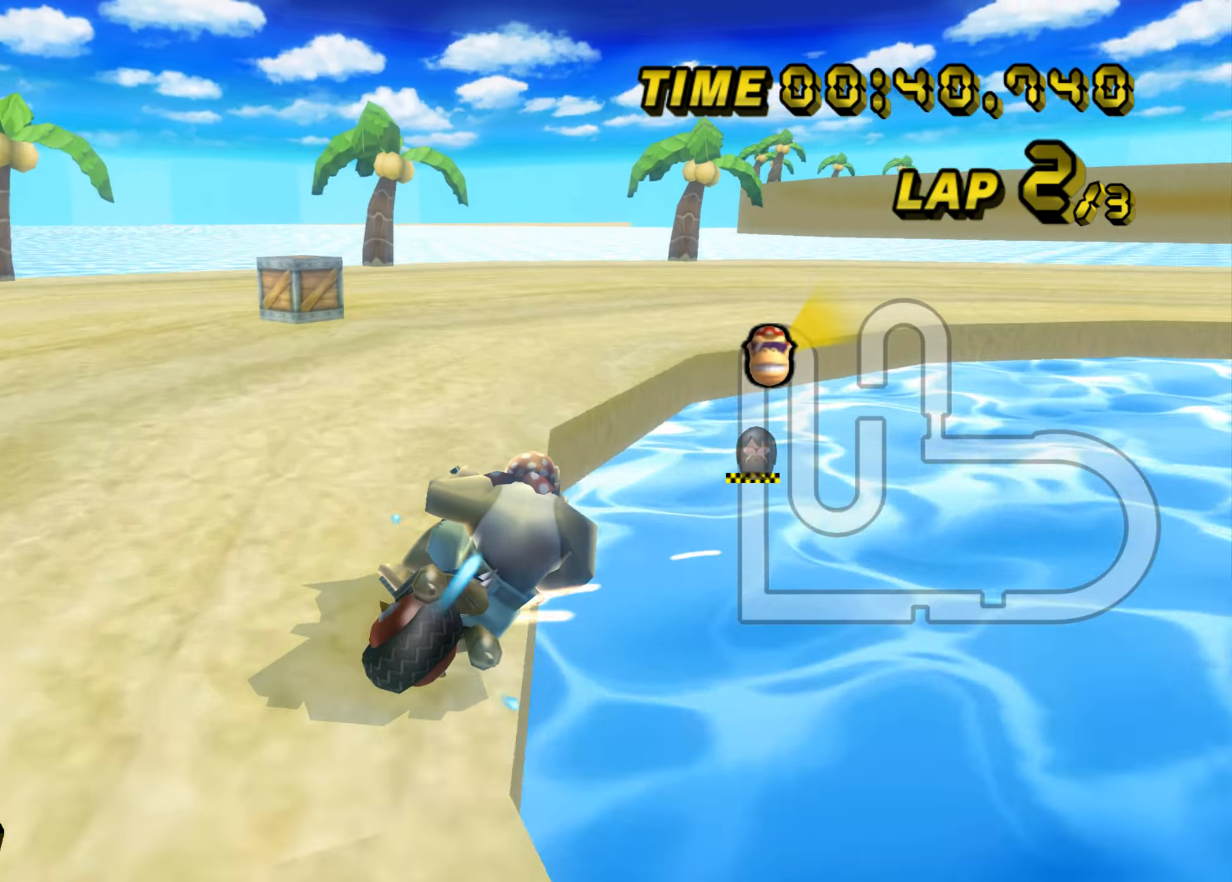
{"buttons": ["A", "B"], "left_stick": "right", "events": []}
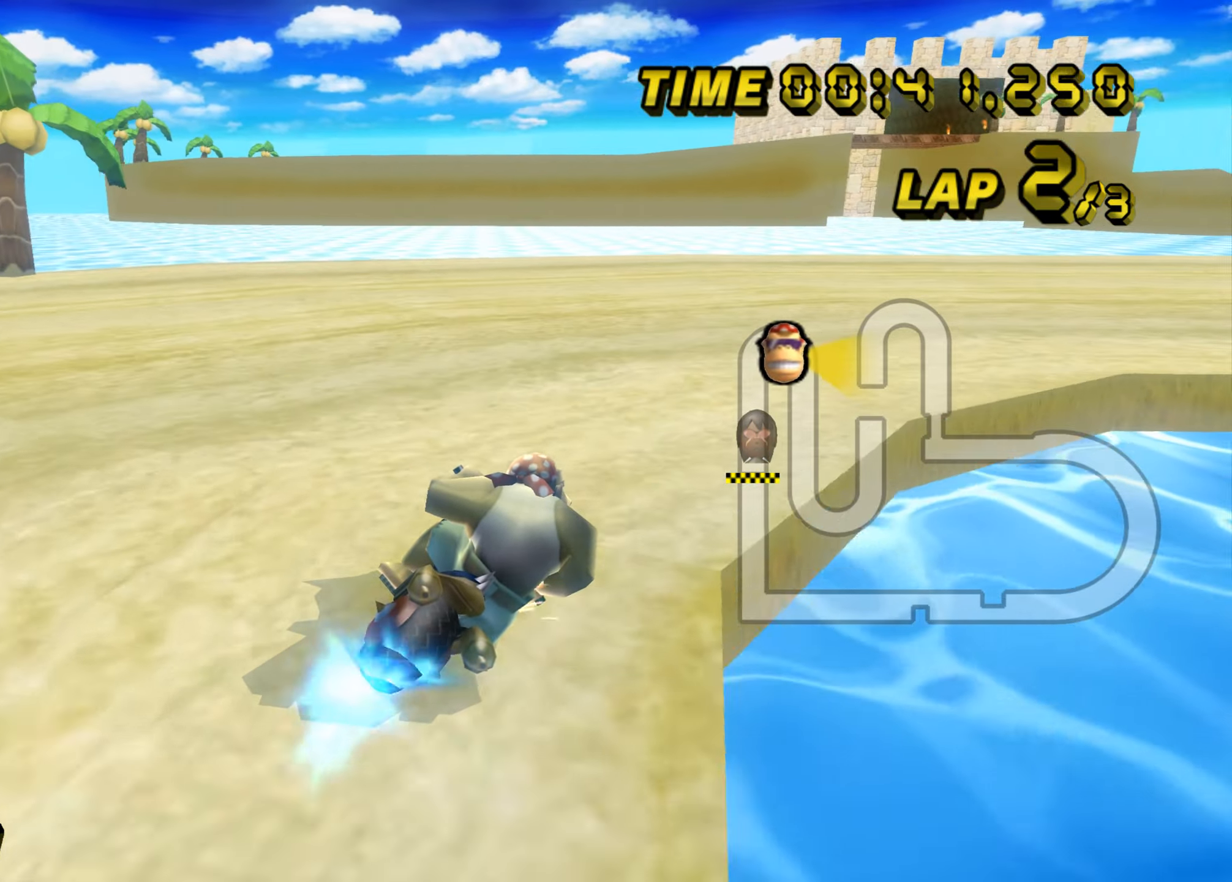
{"buttons": ["A", "B"], "left_stick": "right", "events": []}
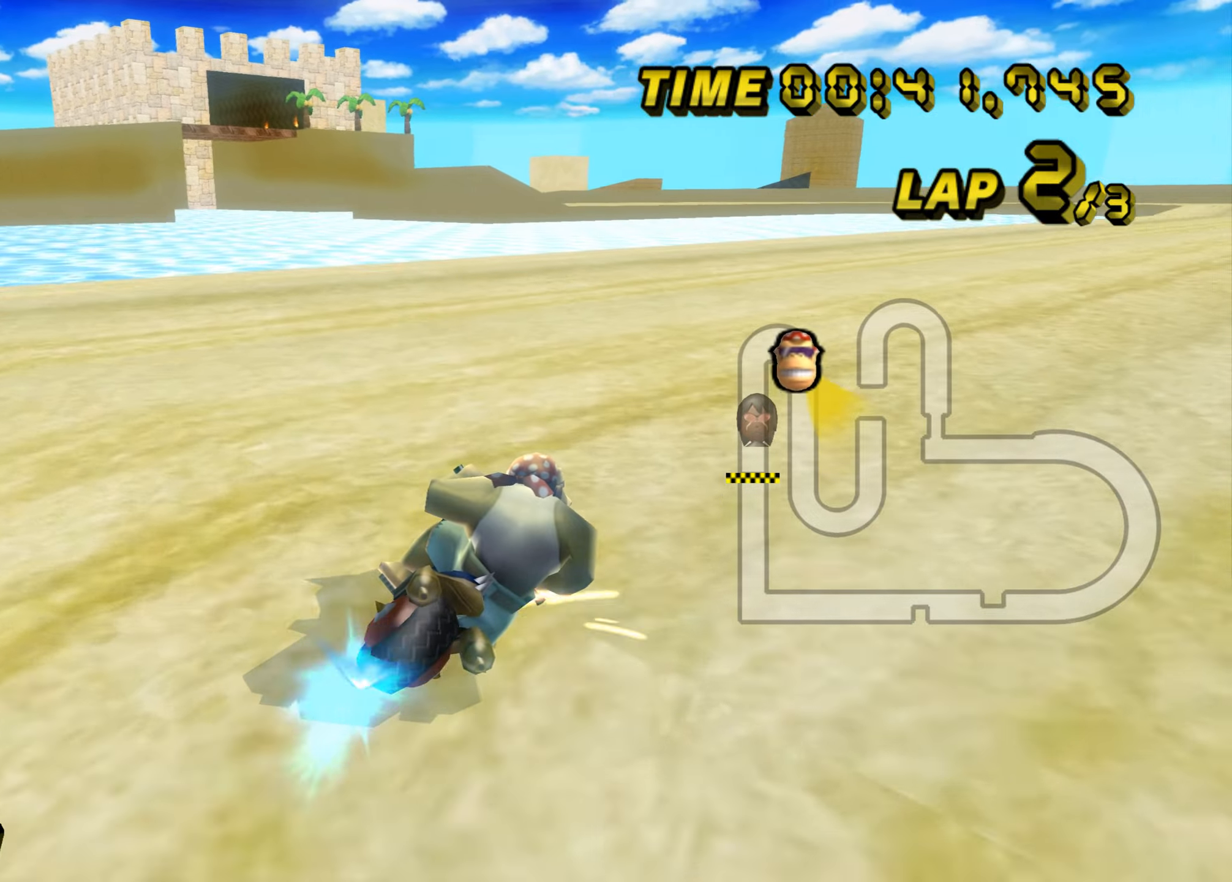
{"buttons": ["A"], "left_stick": "up-left", "events": [[66, "B", "up"], [217, "left_stick", "up-right"], [500, "left_stick", "up-left"]]}
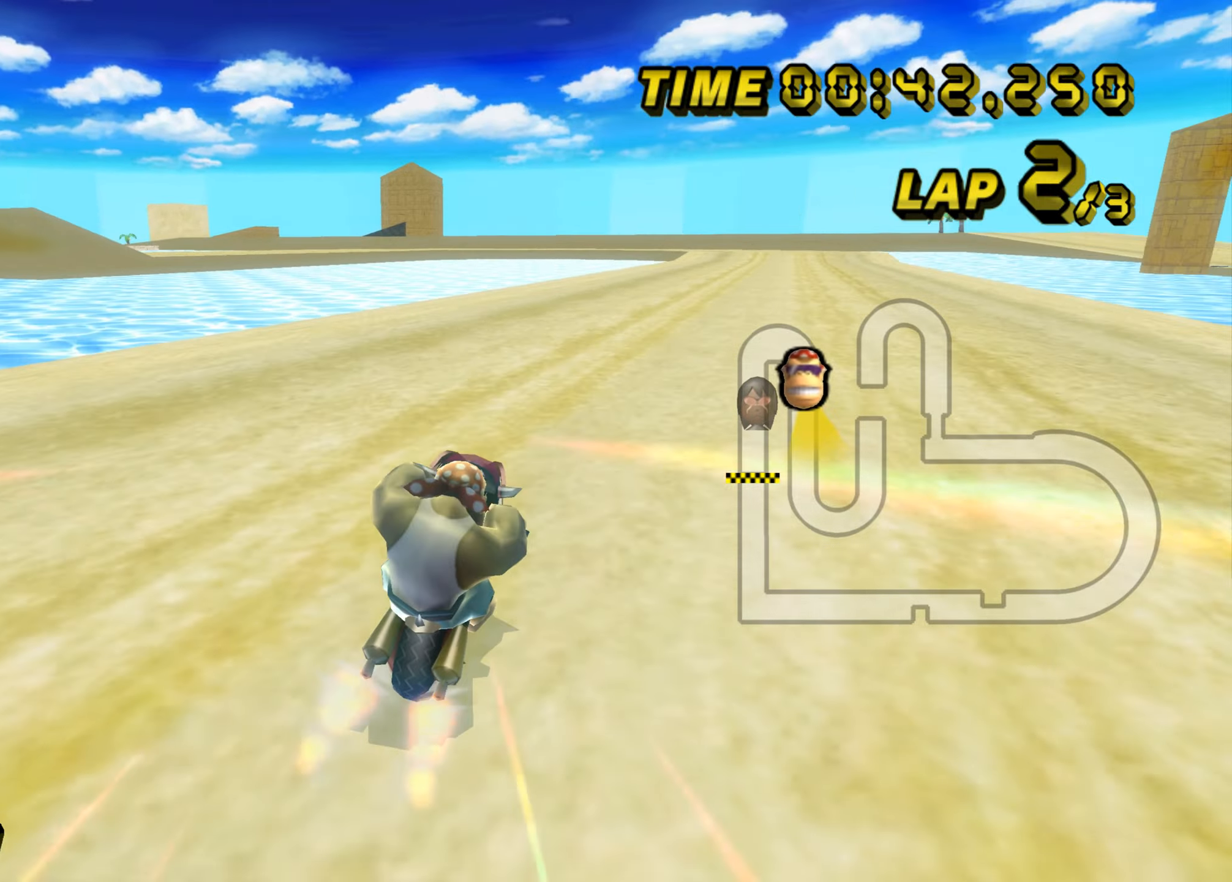
{"buttons": ["A"], "left_stick": "center", "events": [[134, "left_stick", "center"]]}